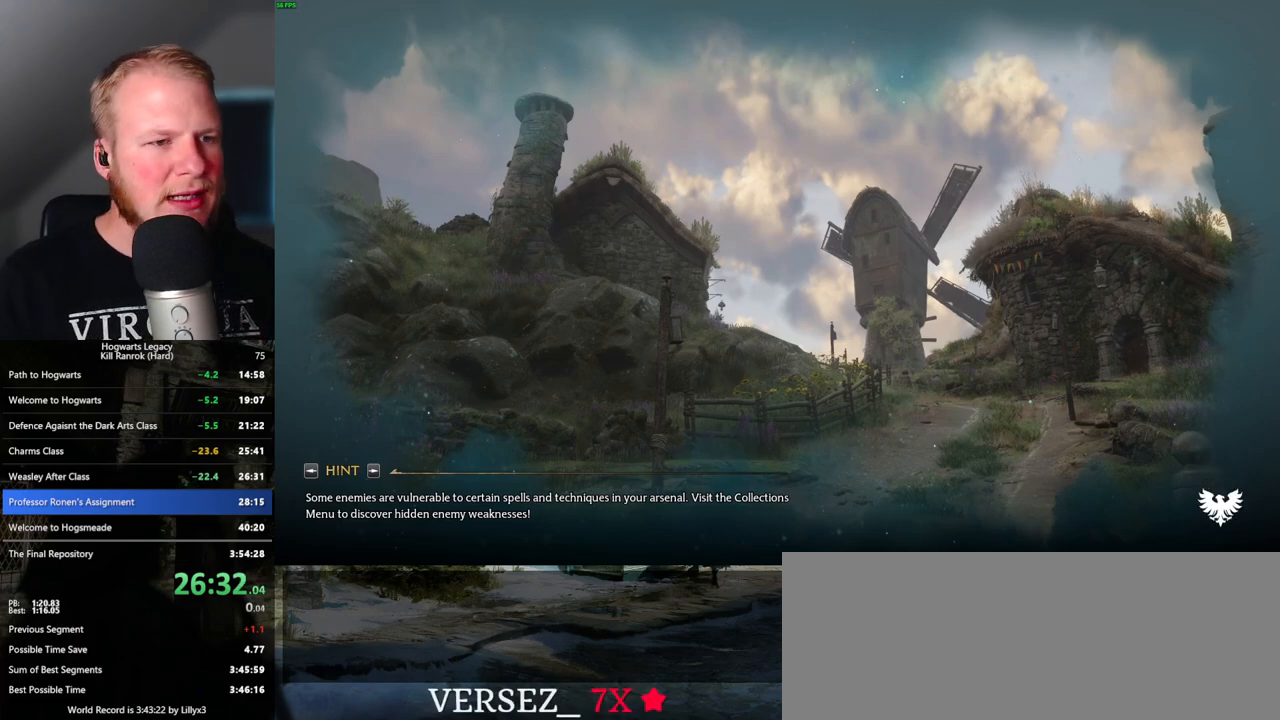
Gameplay with keyboard and mouse; each line is a JSON object with the keys and mouse buttons held at the frame after it. "events" lists presses ("down") and releases ("up") of ".", "/", "0", "1", "2", "3", "4", "5", "6", "7", "8", "9", "a", "alt_l", "alt_r", "b", "backslash", "backspace", "c", "caps_lock", "comma", "ctrl_l", "ctrl_r", "d", "e", "equals", "escape", "f", "f1", "f10", "f11", "f12", "f2", "f3", "f4", "f5", "f6", "f7", "f8", "f9", "g", "h", "i", "j", "k", "l", "lbracket", "m", "minus", "n", "o", "p", "q", "quote", "r", "rbracket", "return", "s", "semicolon", "shift_l", "shift_r", "space", "super", "t", "tab", "tilde", "u", "v", "w", "x", "y", "z", "mouse_left", "mouse_wheel", "mouse_right", "mouse_mb4" and "mouse_mb5" between this image and that frame as [ms after this image, input, new state], when the widget could be followed in between. "mouse_left", "mouse_wheel", "mouse_right", "mouse_mb4", "mouse_mb5" = the "left", "wheel", "right", "mb4", "mb5" buttons of the "mouse" list. No other keys are recorded. "wheel" means that the mouse wheel is clicked or scrolled. Mouse movement is not recorded.
{"keys": ["a"], "mouse": [], "events": [[417, "a", "down"]]}
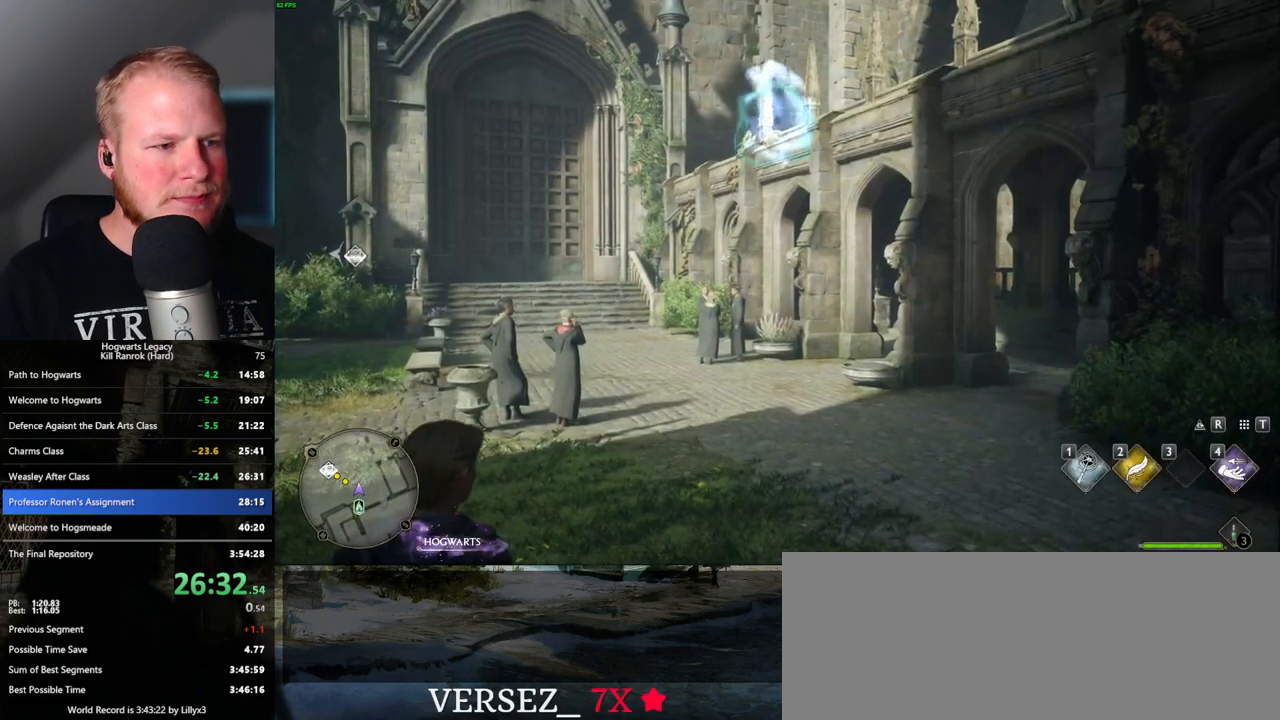
{"keys": ["a"], "mouse": [], "events": [[233, "w", "down"], [467, "w", "up"]]}
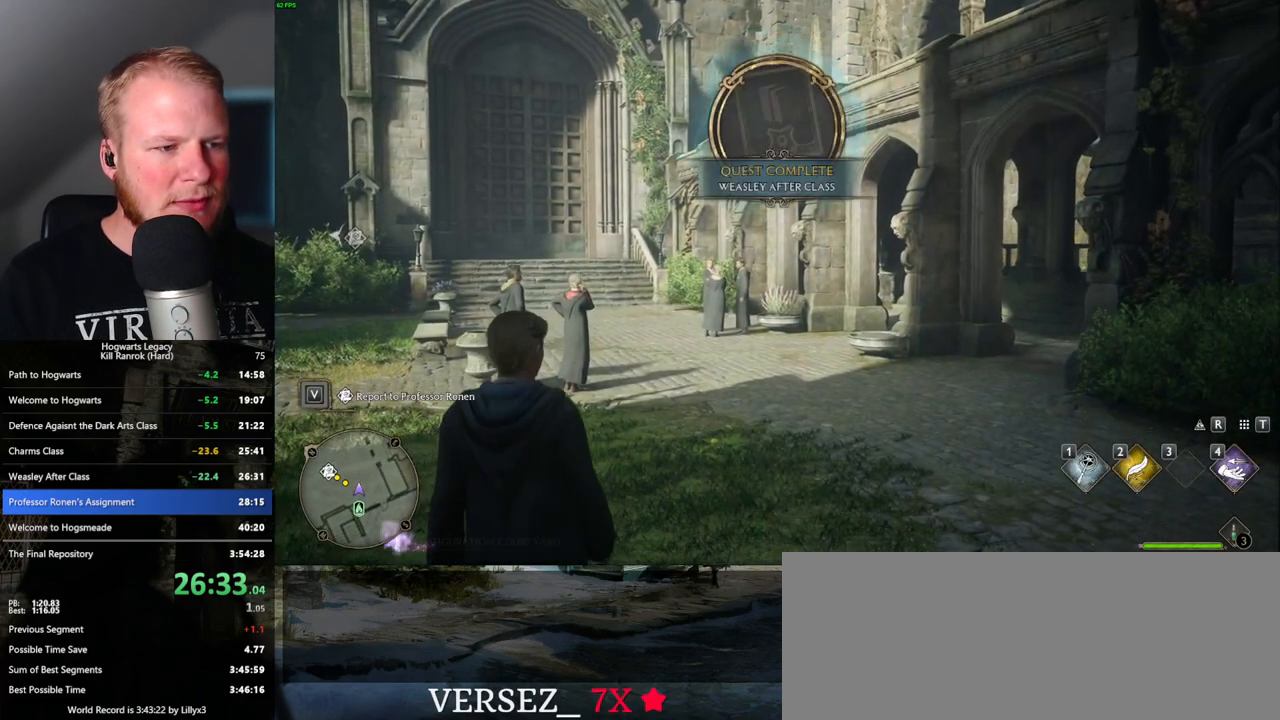
{"keys": ["a"], "mouse": [], "events": [[183, "space", "down"], [267, "space", "up"], [383, "space", "down"], [450, "space", "up"]]}
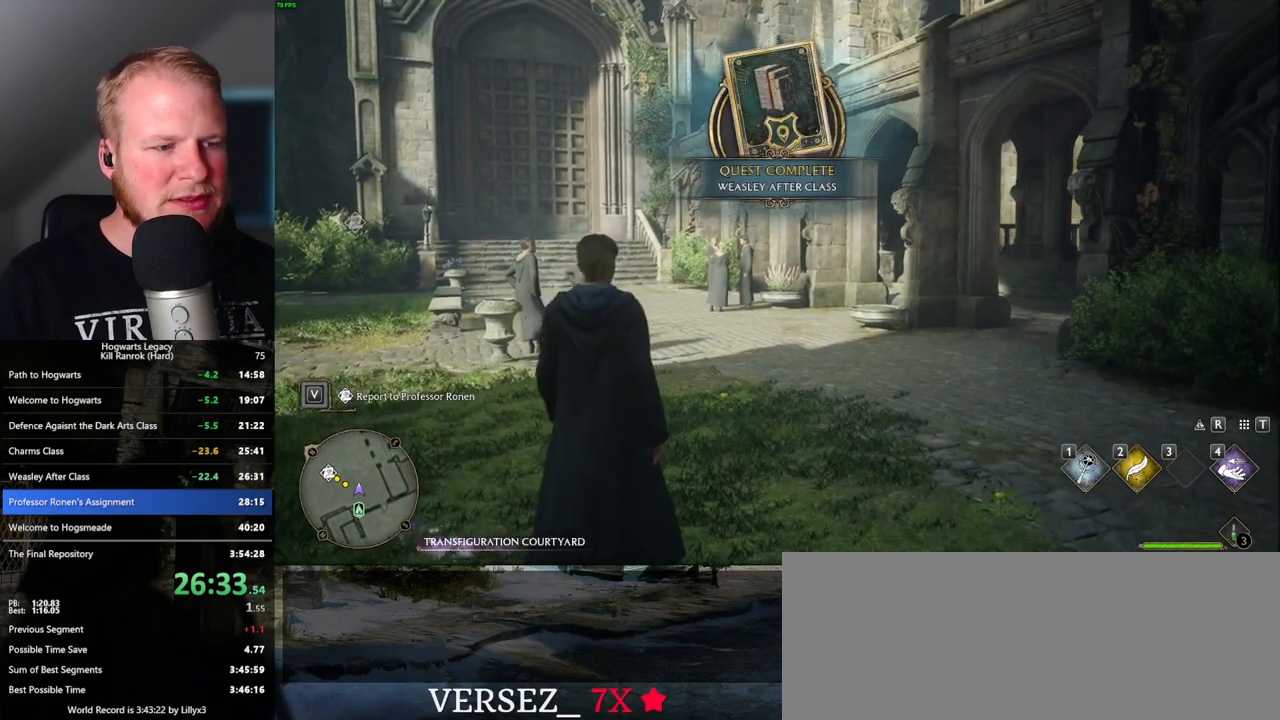
{"keys": ["a", "shift_l", "space"], "mouse": [], "events": [[67, "space", "down"], [133, "space", "up"], [233, "space", "down"], [383, "shift_l", "down"]]}
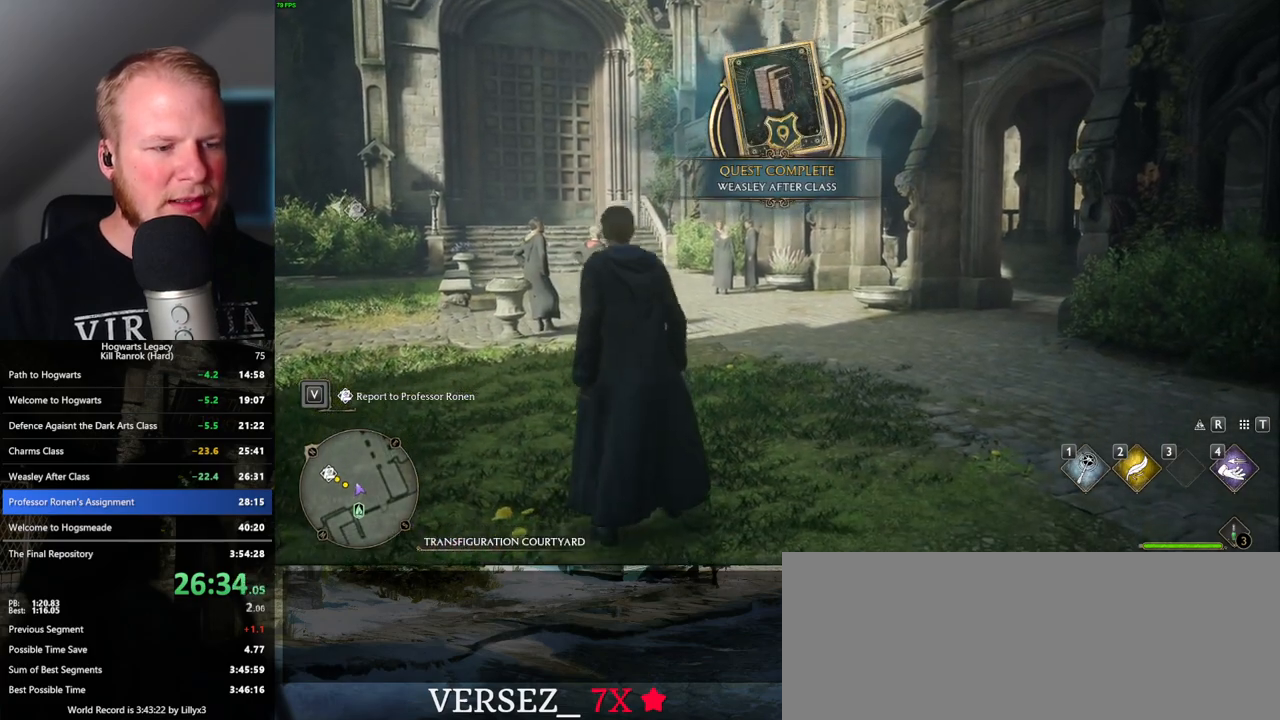
{"keys": ["a", "w"], "mouse": [], "events": [[83, "shift_l", "up"], [100, "w", "down"], [117, "space", "up"]]}
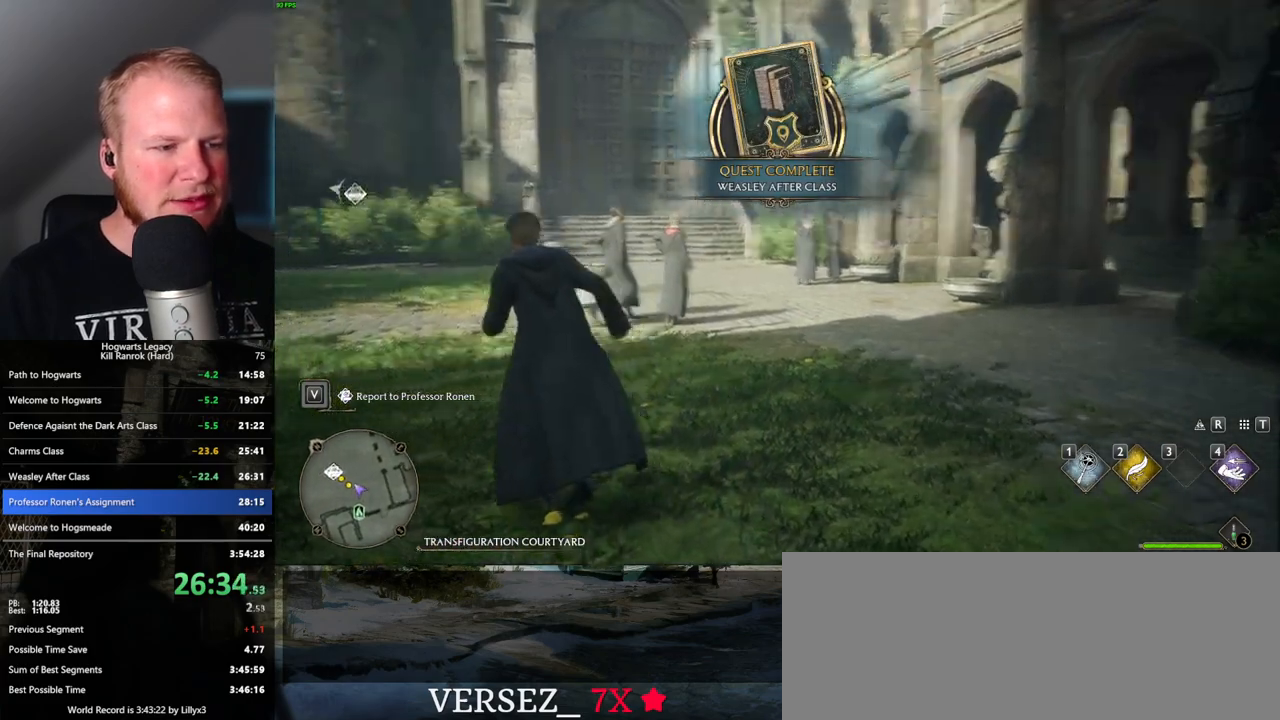
{"keys": ["a", "w"], "mouse": [], "events": []}
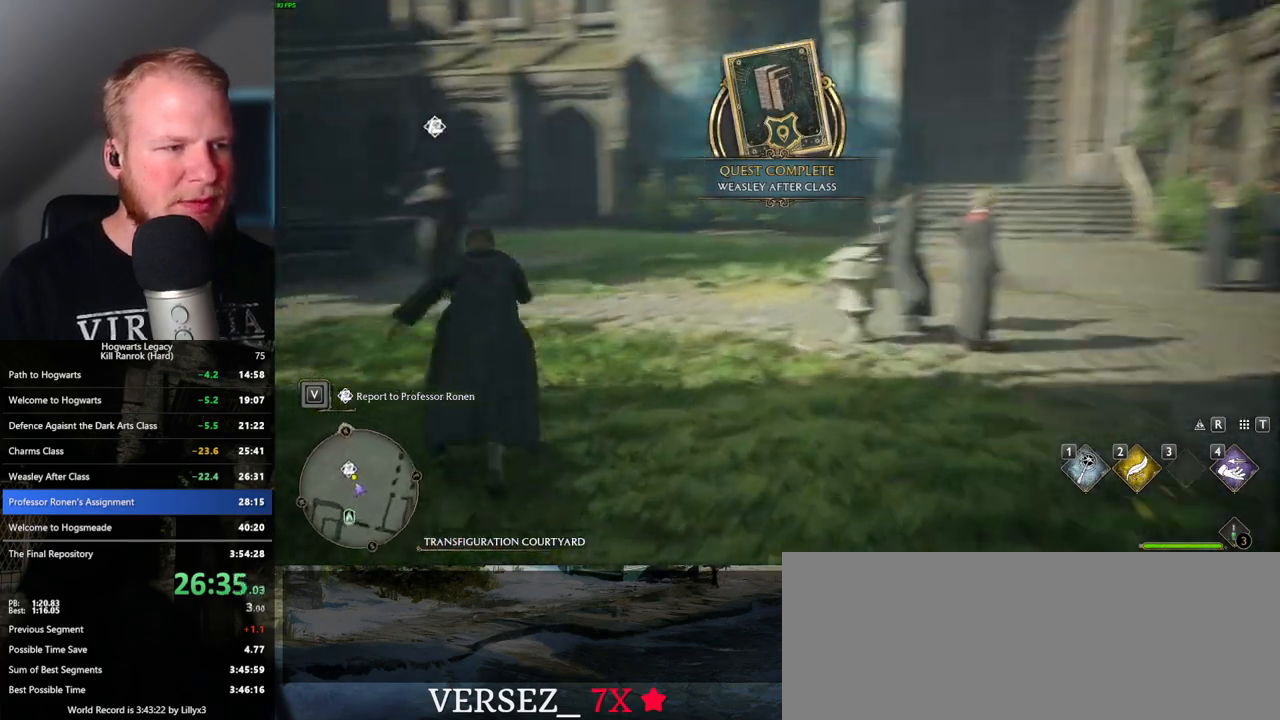
{"keys": ["w"], "mouse": [], "events": [[317, "a", "up"]]}
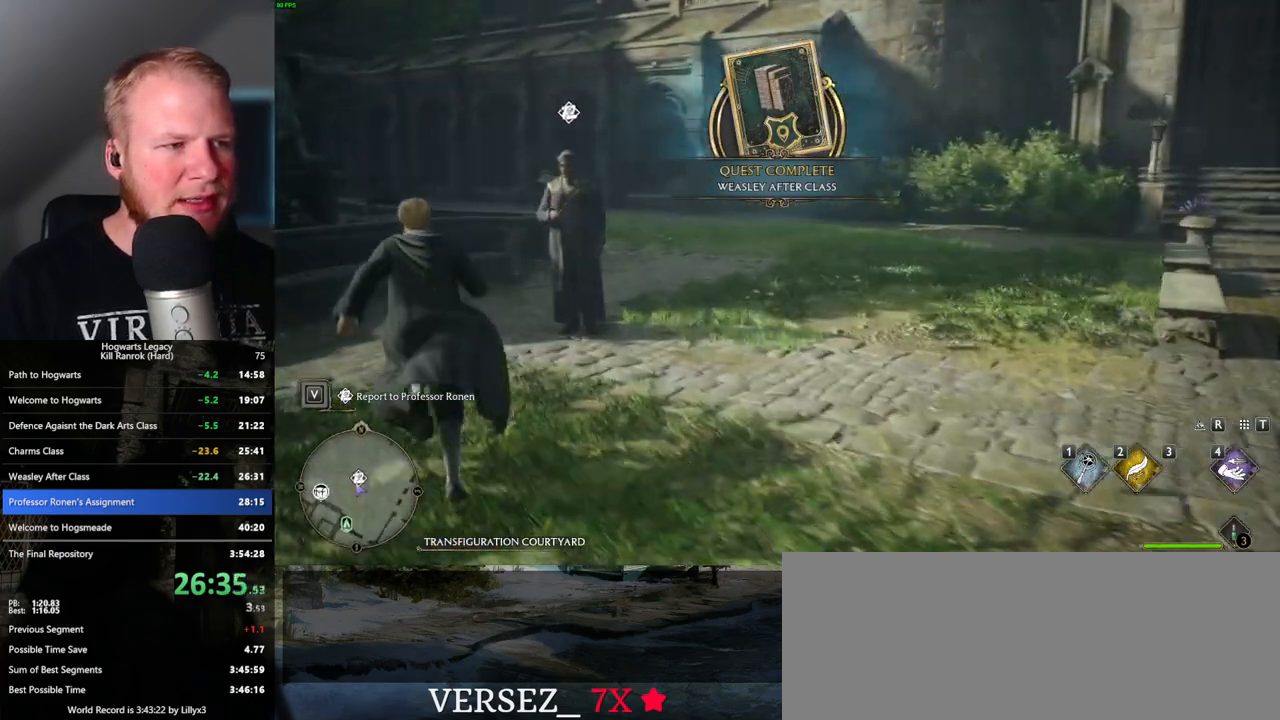
{"keys": [], "mouse": [], "events": [[33, "f", "down"], [100, "w", "up"], [117, "f", "up"], [183, "f", "down"], [283, "f", "up"], [350, "f", "down"], [433, "f", "up"]]}
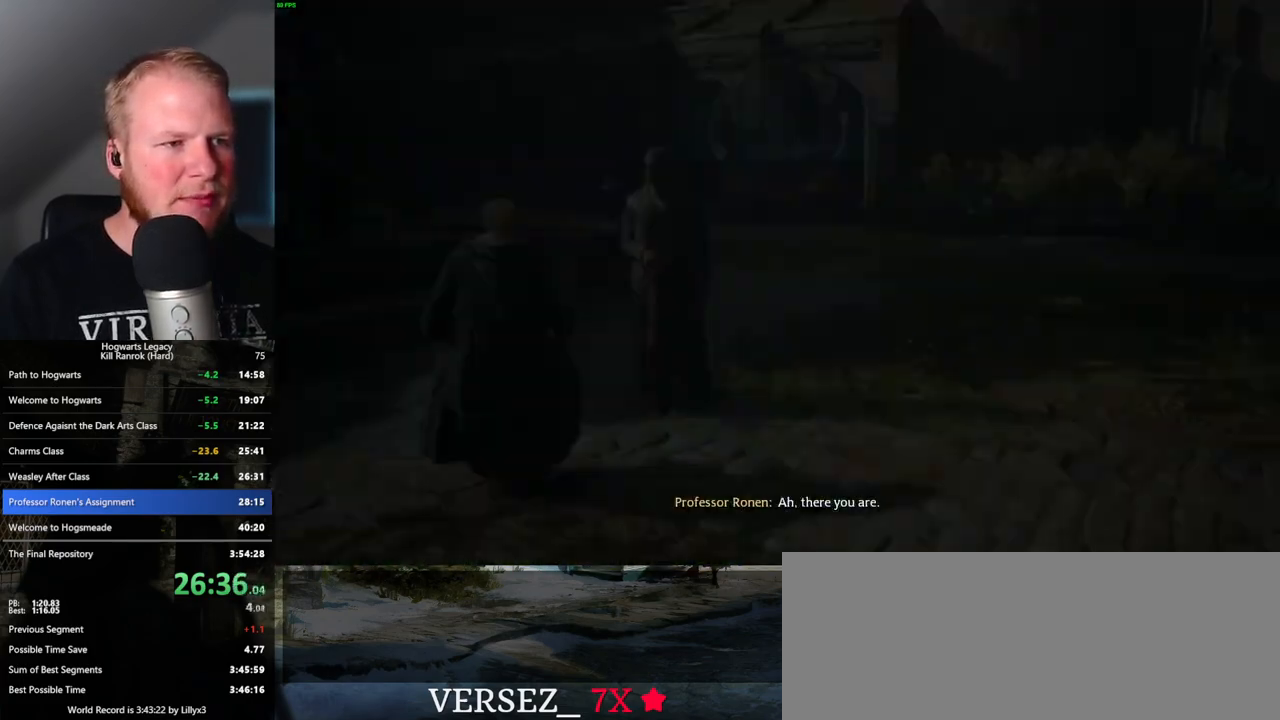
{"keys": ["q", "space"], "mouse": [], "events": [[300, "space", "down"], [317, "q", "down"], [367, "mouse_wheel", "down"], [383, "mouse_wheel", "up"], [383, "space", "up"], [400, "mouse_wheel", "down"], [400, "q", "up"], [433, "mouse_wheel", "up"], [433, "q", "down"], [450, "mouse_wheel", "down"], [483, "mouse_wheel", "up"], [483, "space", "down"]]}
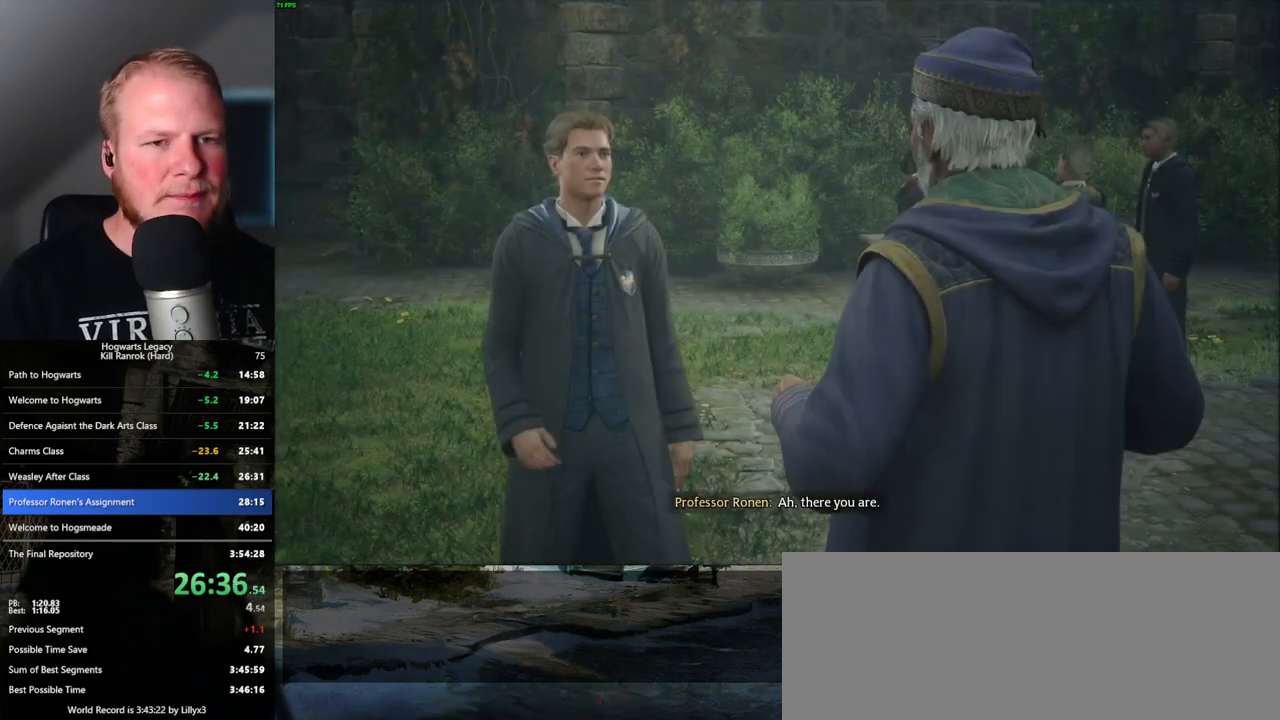
{"keys": ["space"], "mouse": [], "events": [[33, "space", "up"], [67, "q", "up"], [100, "q", "down"], [133, "space", "down"], [200, "q", "up"], [200, "space", "up"], [250, "q", "down"], [283, "space", "down"], [350, "q", "up"], [350, "space", "up"], [367, "mouse_wheel", "down"], [417, "mouse_wheel", "up"], [417, "q", "down"], [433, "space", "down"], [500, "q", "up"]]}
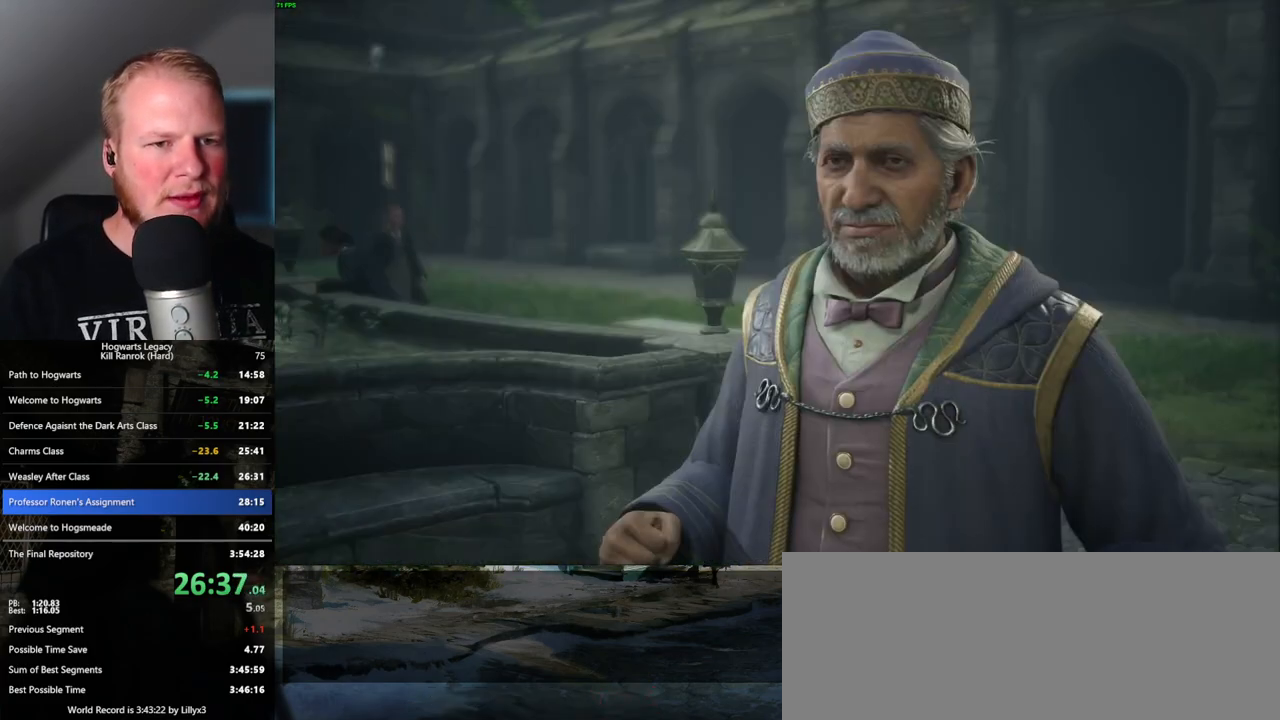
{"keys": [], "mouse": [], "events": [[17, "space", "up"], [83, "q", "down"], [83, "space", "down"], [150, "q", "up"], [150, "space", "up"], [200, "mouse_wheel", "down"], [233, "mouse_wheel", "up"], [250, "q", "down"], [250, "space", "down"], [317, "q", "up"], [317, "space", "up"], [400, "q", "down"], [417, "space", "down"], [467, "space", "up"], [483, "q", "up"]]}
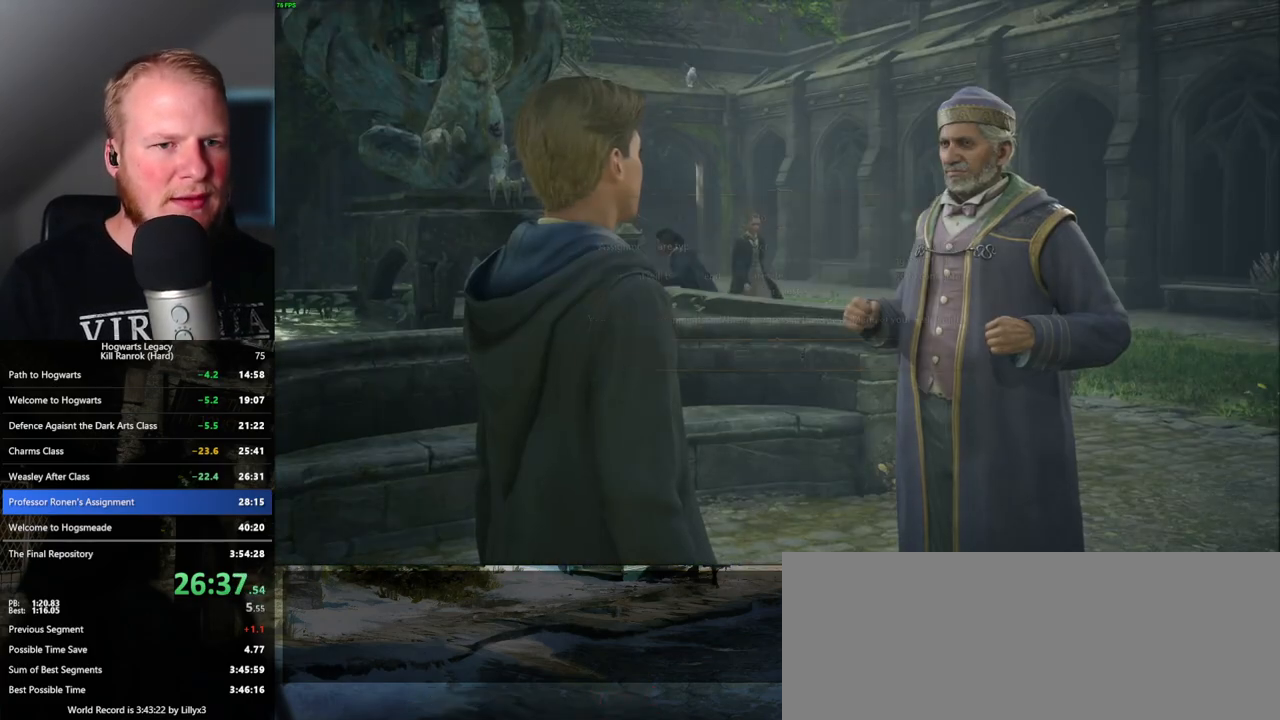
{"keys": ["q"], "mouse": [], "events": [[33, "mouse_wheel", "down"], [50, "mouse_wheel", "up"], [50, "q", "down"], [67, "mouse_wheel", "down"], [67, "space", "down"], [117, "q", "up"], [133, "mouse_wheel", "up"], [133, "space", "up"], [150, "mouse_wheel", "down"], [183, "mouse_wheel", "up"], [200, "q", "down"], [233, "space", "down"], [300, "q", "up"], [300, "space", "up"], [350, "space", "down"], [367, "q", "down"], [417, "q", "up"], [433, "space", "up"], [500, "q", "down"]]}
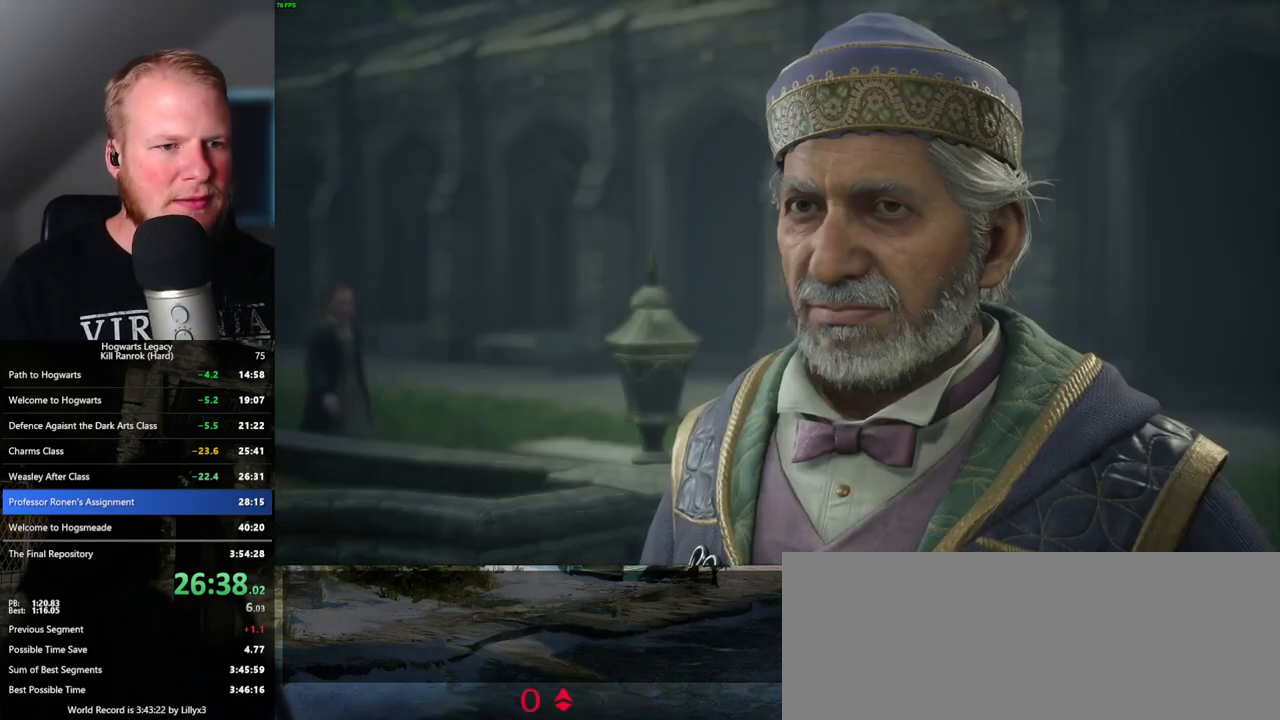
{"keys": ["q"], "mouse": [], "events": [[17, "space", "down"], [33, "mouse_wheel", "down"], [100, "mouse_wheel", "up"], [100, "q", "up"], [100, "space", "up"], [183, "q", "down"], [183, "space", "down"], [250, "q", "up"], [267, "space", "up"], [333, "q", "down"], [333, "space", "down"], [367, "mouse_wheel", "down"], [400, "q", "up"], [400, "space", "up"], [450, "mouse_wheel", "up"], [467, "mouse_wheel", "down"], [483, "mouse_wheel", "up"], [483, "q", "down"]]}
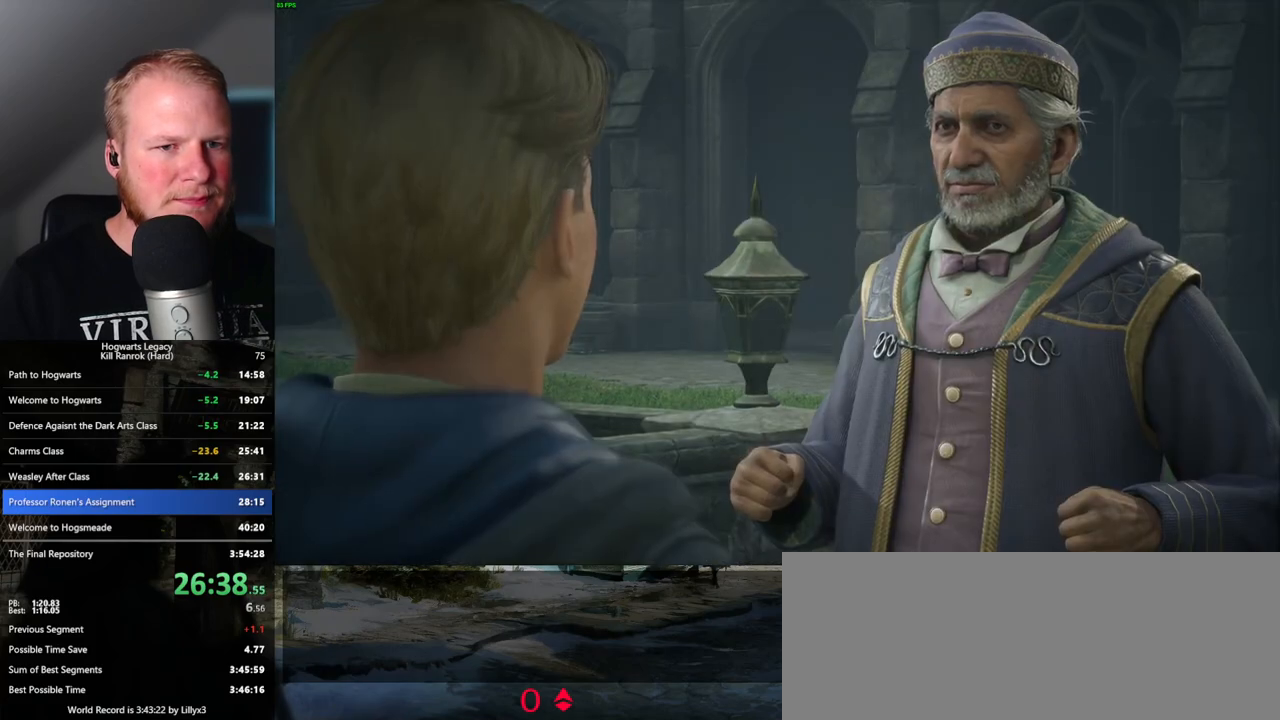
{"keys": ["q", "space"], "mouse": [], "events": [[17, "space", "down"], [67, "space", "up"], [83, "q", "up"], [150, "q", "down"], [167, "space", "down"], [217, "q", "up"], [233, "mouse_wheel", "down"], [233, "space", "up"], [317, "mouse_wheel", "up"], [317, "q", "down"], [333, "space", "down"], [350, "mouse_wheel", "down"], [400, "mouse_wheel", "up"], [400, "q", "up"], [400, "space", "up"], [483, "q", "down"], [500, "space", "down"]]}
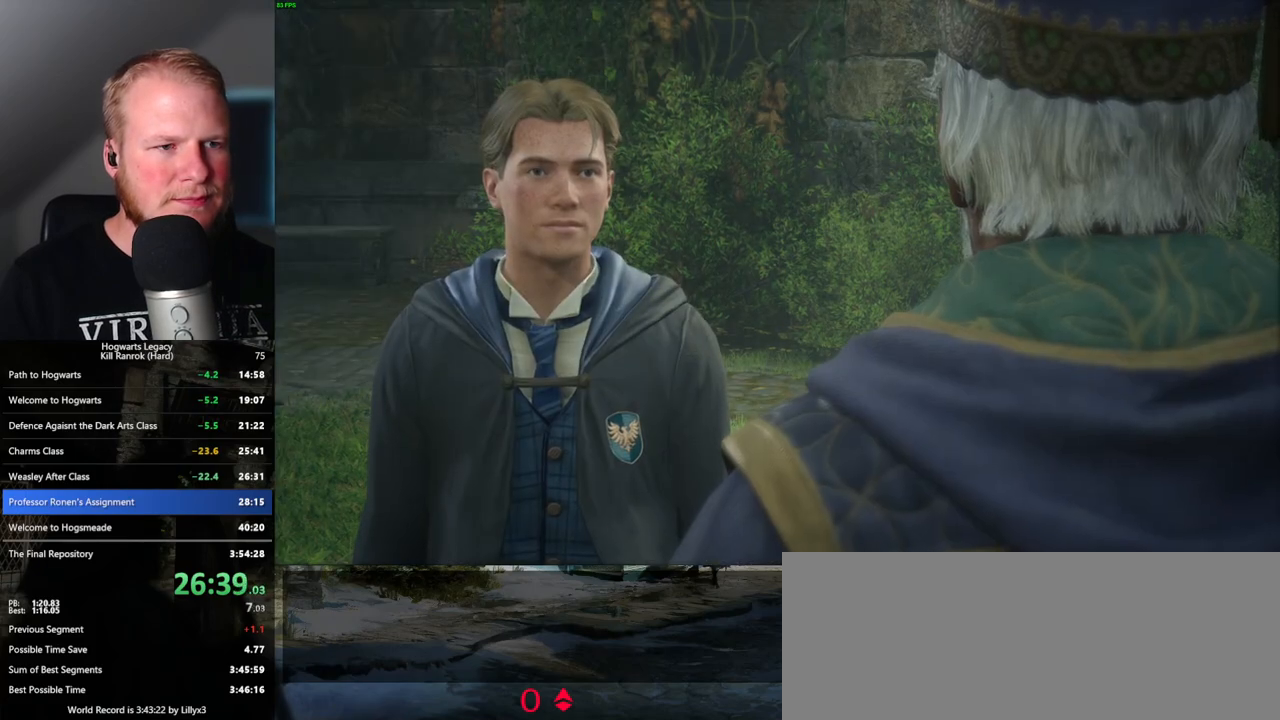
{"keys": ["q", "space"], "mouse": [], "events": [[67, "q", "up"], [67, "space", "up"], [133, "q", "down"], [150, "mouse_wheel", "down"], [150, "space", "down"], [167, "mouse_wheel", "up"], [183, "mouse_wheel", "down"], [200, "mouse_wheel", "up"], [200, "space", "up"], [217, "q", "up"], [233, "mouse_wheel", "down"], [283, "mouse_wheel", "up"], [283, "q", "down"], [317, "space", "down"], [333, "mouse_wheel", "down"], [367, "mouse_wheel", "up"], [367, "q", "up"], [383, "space", "up"], [450, "q", "down"], [450, "space", "down"]]}
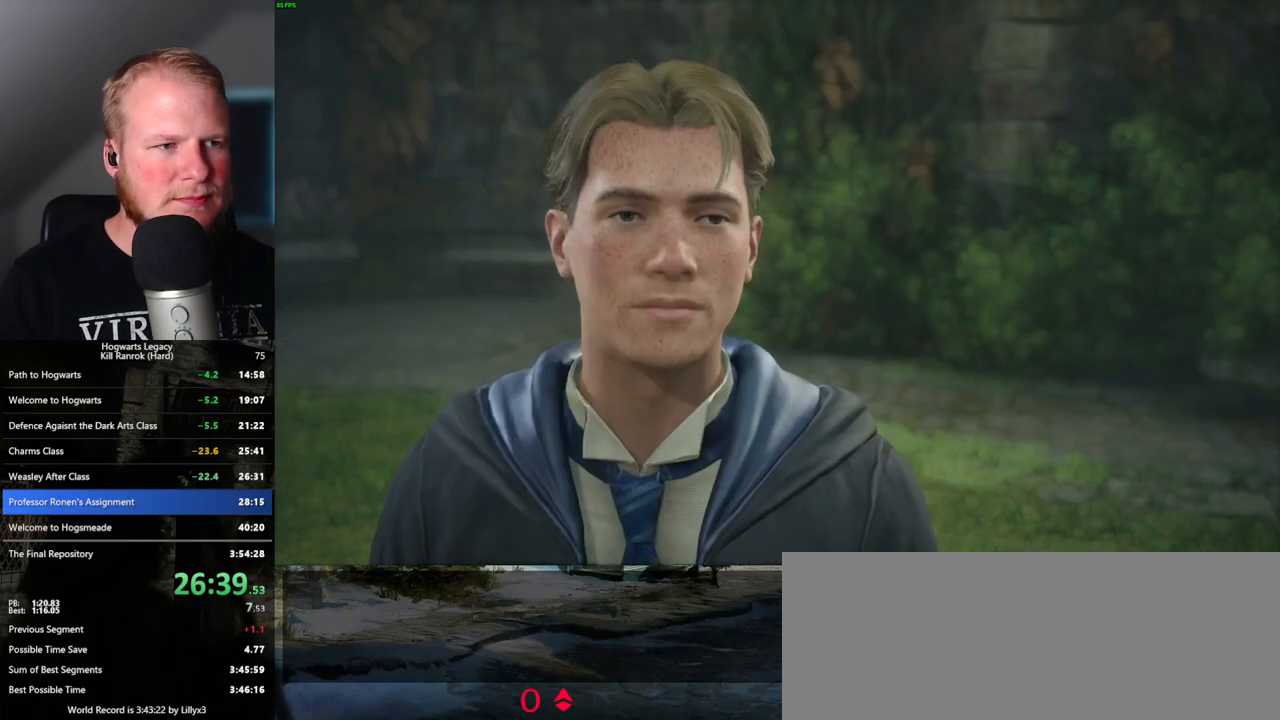
{"keys": ["q", "space"], "mouse": ["wheel"], "events": [[33, "q", "up"], [33, "space", "up"], [83, "mouse_wheel", "down"], [117, "mouse_wheel", "up"], [117, "q", "down"], [133, "space", "down"], [150, "mouse_wheel", "down"], [167, "mouse_wheel", "up"], [167, "space", "up"], [183, "mouse_wheel", "down"], [217, "mouse_wheel", "up"], [217, "q", "up"], [250, "q", "down"], [300, "space", "down"], [367, "q", "up"], [383, "space", "up"], [417, "mouse_wheel", "down"], [450, "q", "down"], [467, "mouse_wheel", "up"], [467, "space", "down"], [483, "mouse_wheel", "down"]]}
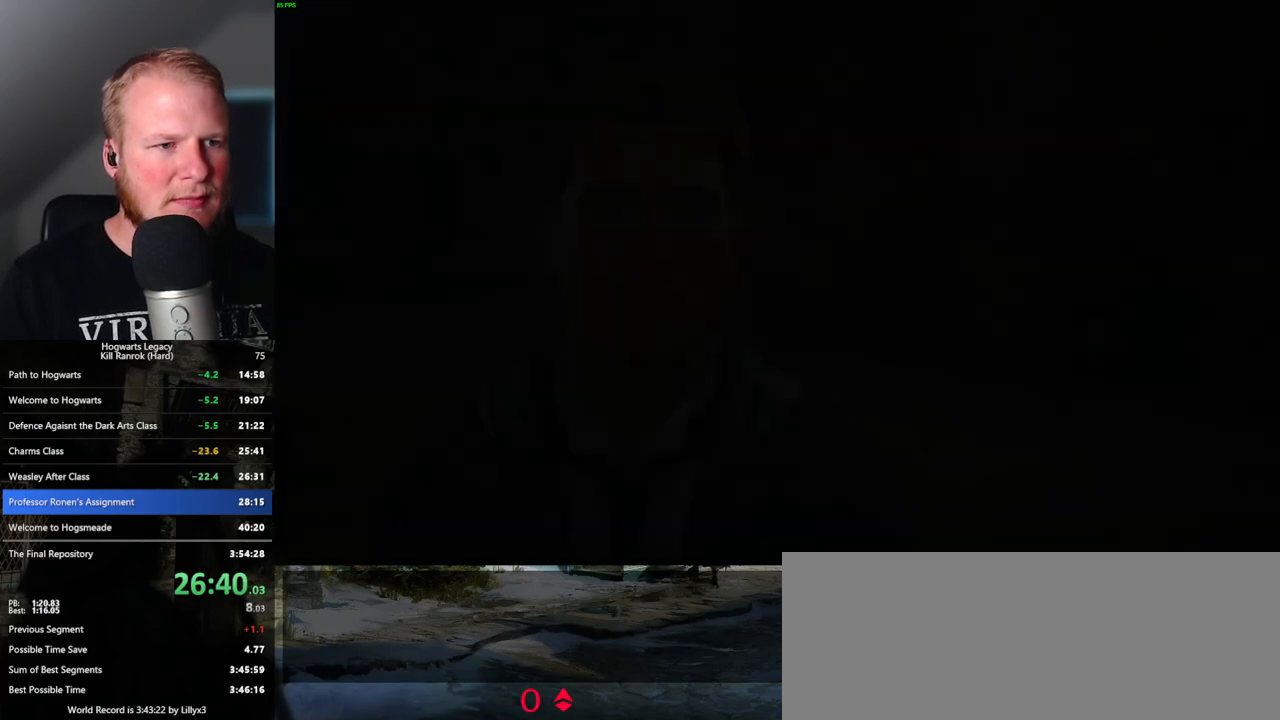
{"keys": ["r"], "mouse": [], "events": [[17, "space", "up"], [33, "q", "up"], [50, "mouse_wheel", "up"], [317, "r", "down"], [433, "r", "up"], [500, "r", "down"]]}
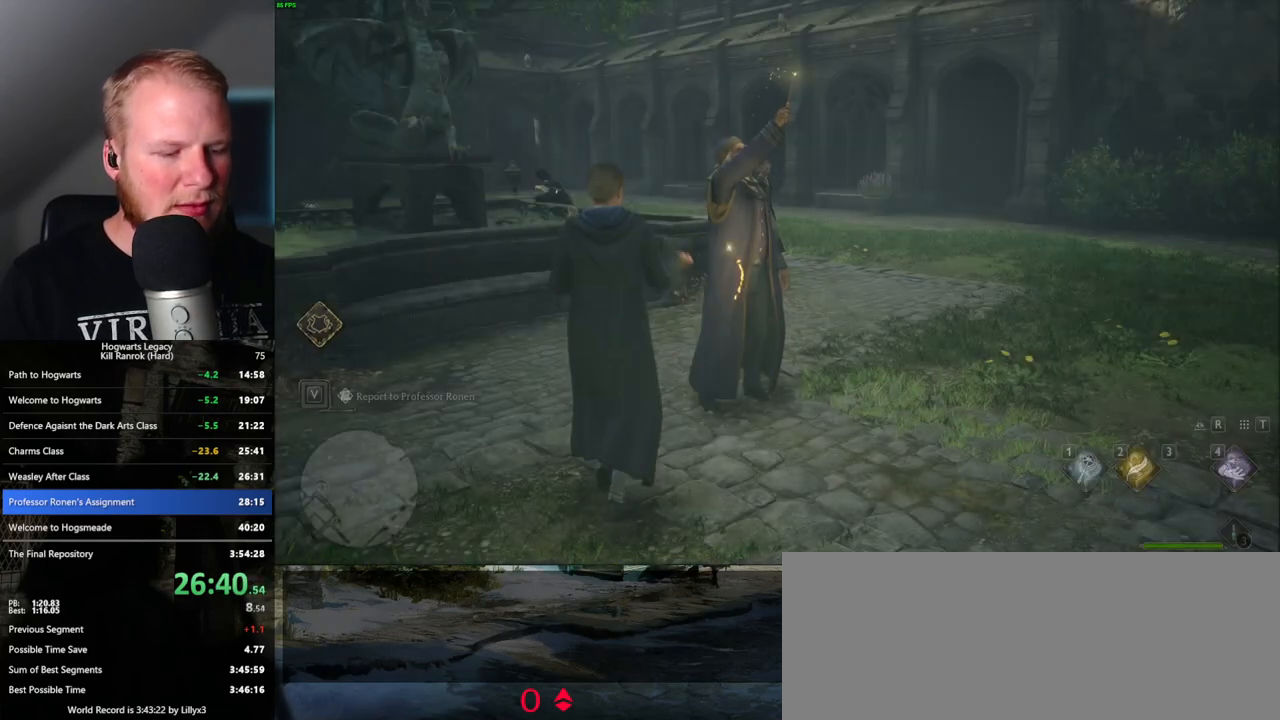
{"keys": [], "mouse": [], "events": [[83, "r", "up"], [167, "r", "down"], [217, "r", "up"]]}
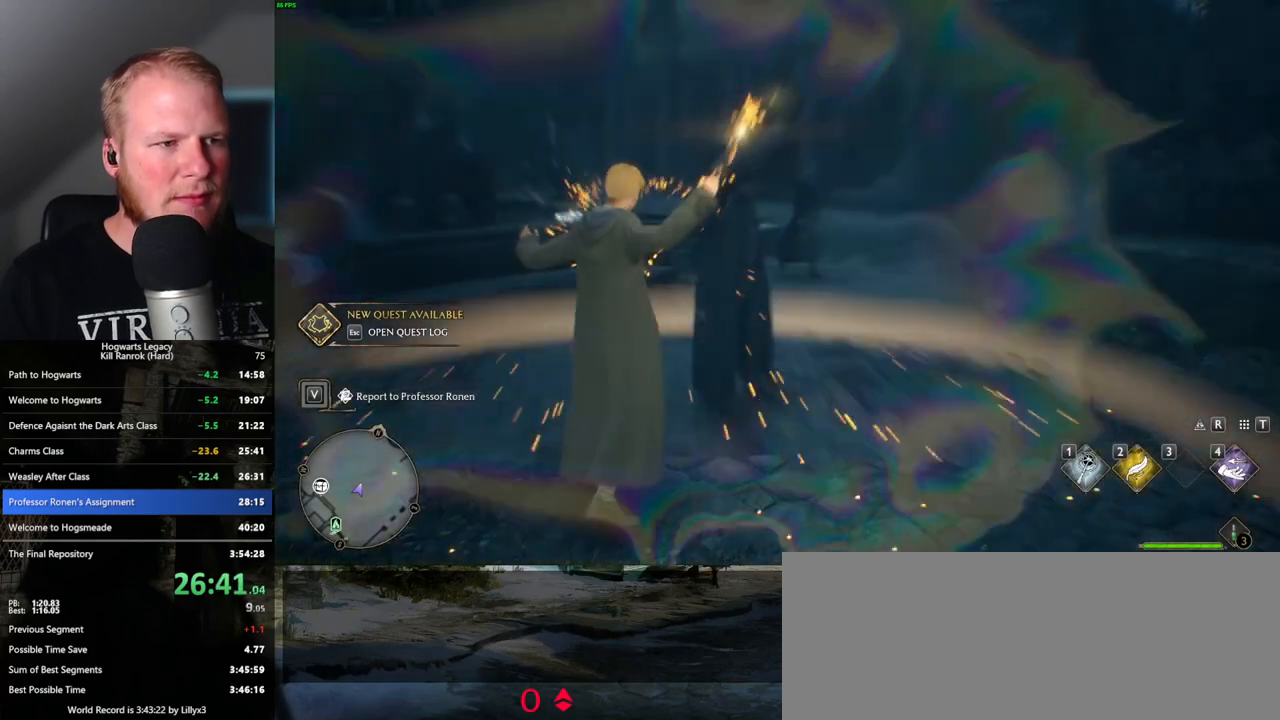
{"keys": ["4"], "mouse": [], "events": [[33, "4", "down"], [100, "4", "up"], [200, "4", "down"], [267, "4", "up"], [350, "4", "down"], [417, "4", "up"], [500, "4", "down"]]}
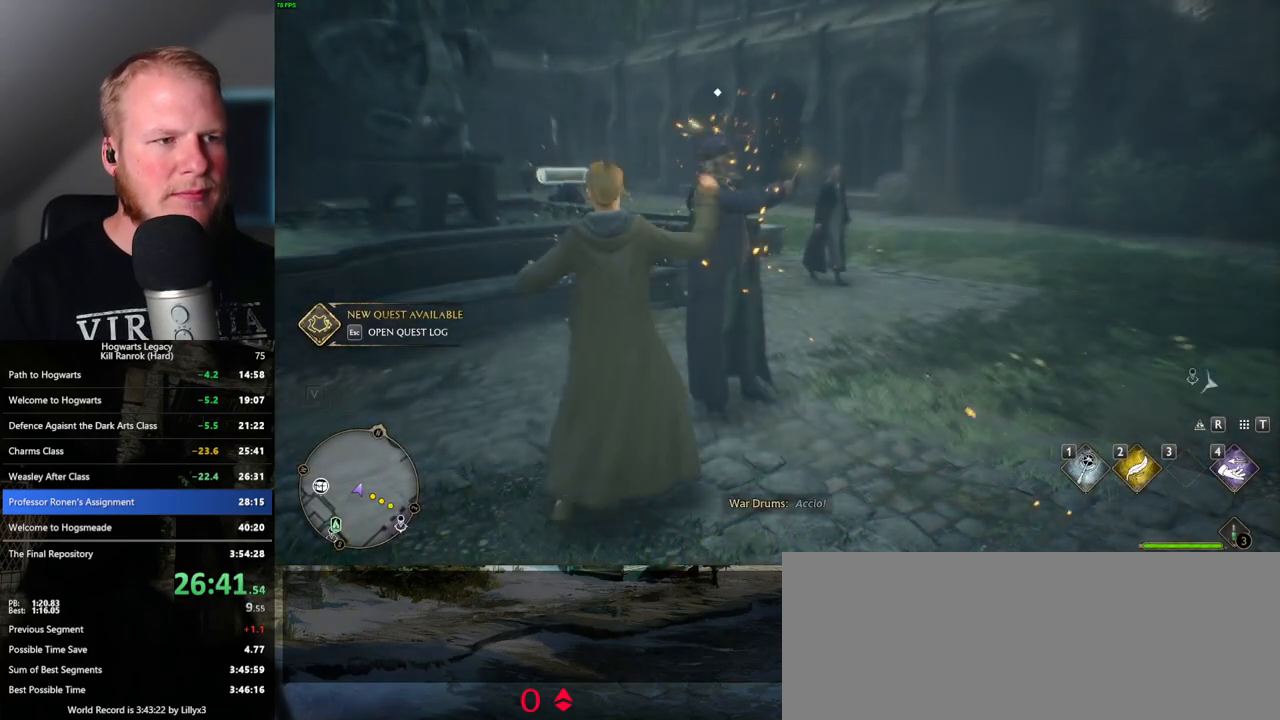
{"keys": [], "mouse": [], "events": [[67, "4", "up"]]}
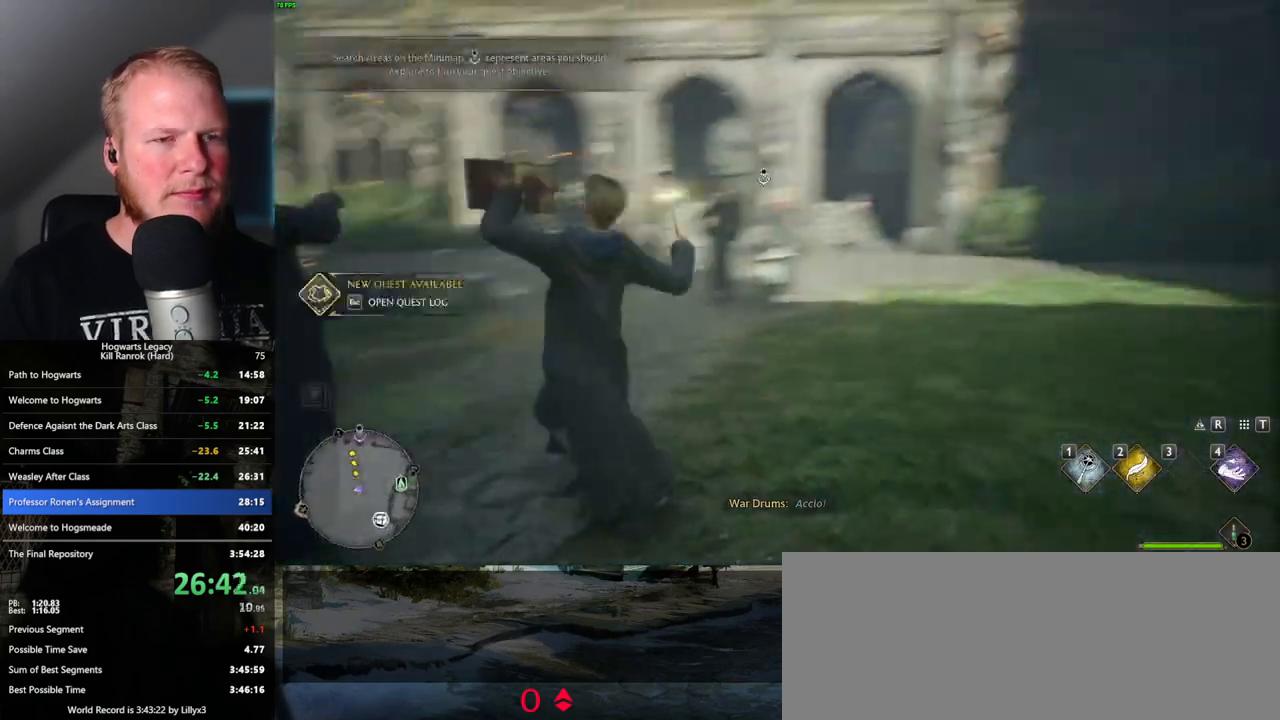
{"keys": ["space"], "mouse": [], "events": [[133, "space", "down"], [217, "space", "up"], [317, "space", "down"], [400, "space", "up"], [500, "space", "down"]]}
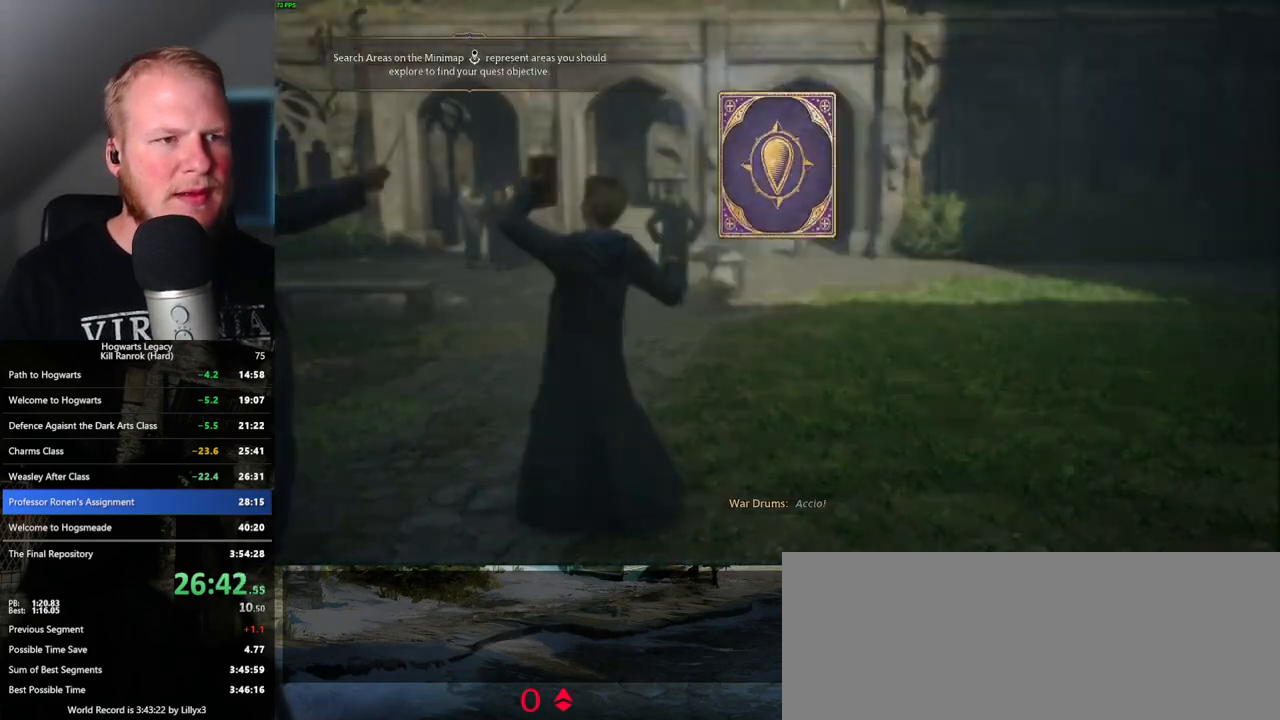
{"keys": ["space"], "mouse": [], "events": [[67, "space", "up"], [167, "space", "down"], [233, "space", "up"], [333, "space", "down"], [417, "space", "up"], [500, "space", "down"]]}
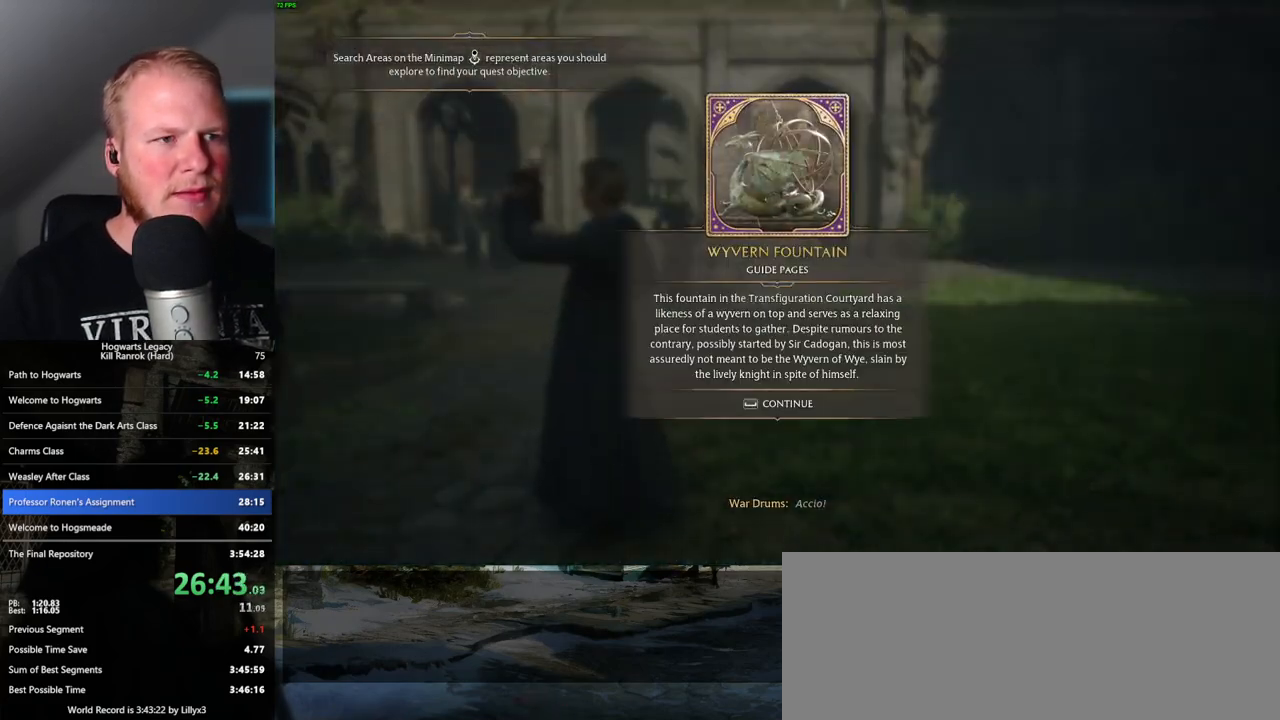
{"keys": ["d", "space", "w"], "mouse": [], "events": [[83, "space", "up"], [133, "space", "down"], [267, "space", "up"], [383, "d", "down"], [417, "w", "down"], [483, "space", "down"]]}
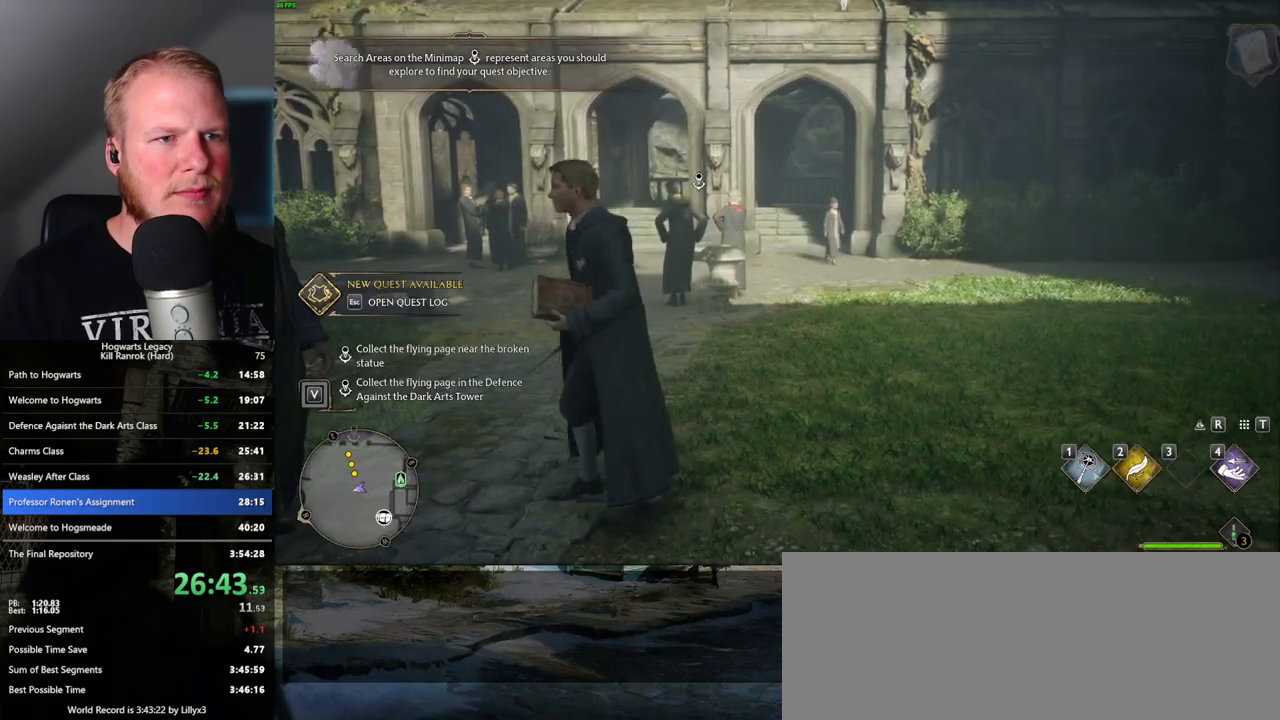
{"keys": ["d", "w"], "mouse": [], "events": [[33, "shift_l", "down"], [100, "space", "up"], [167, "shift_l", "up"]]}
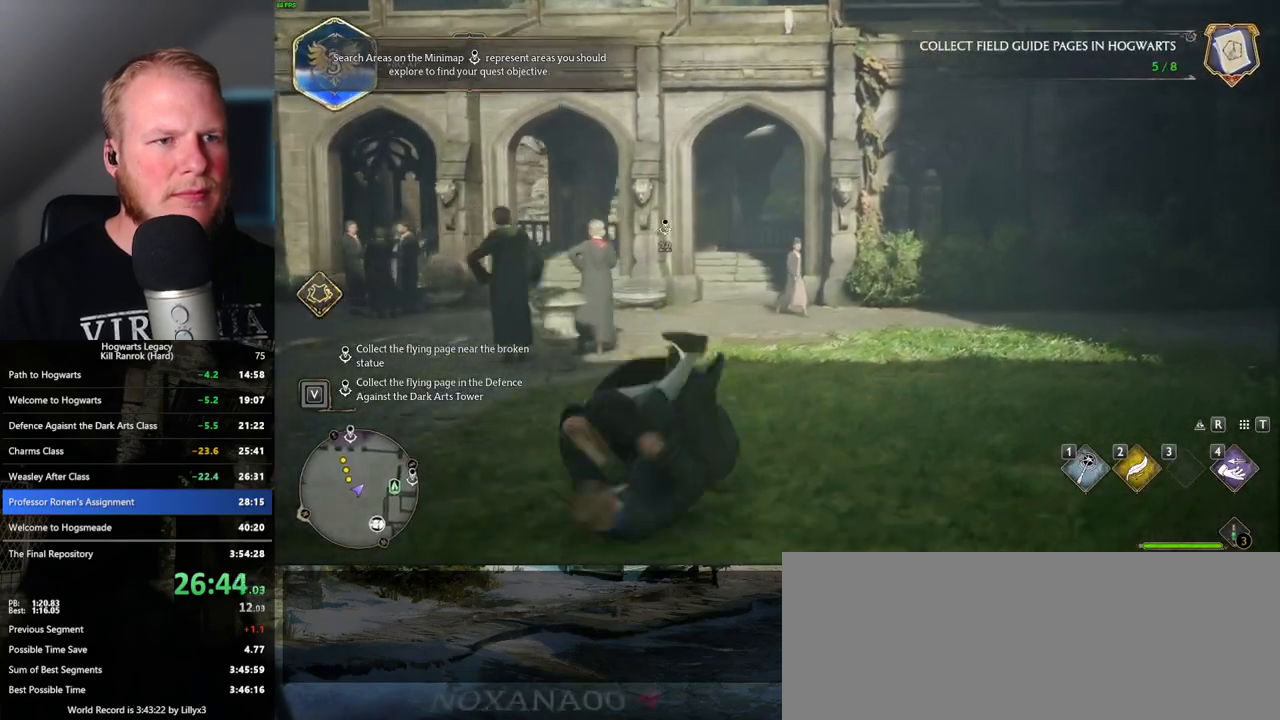
{"keys": ["w"], "mouse": [], "events": [[17, "d", "up"]]}